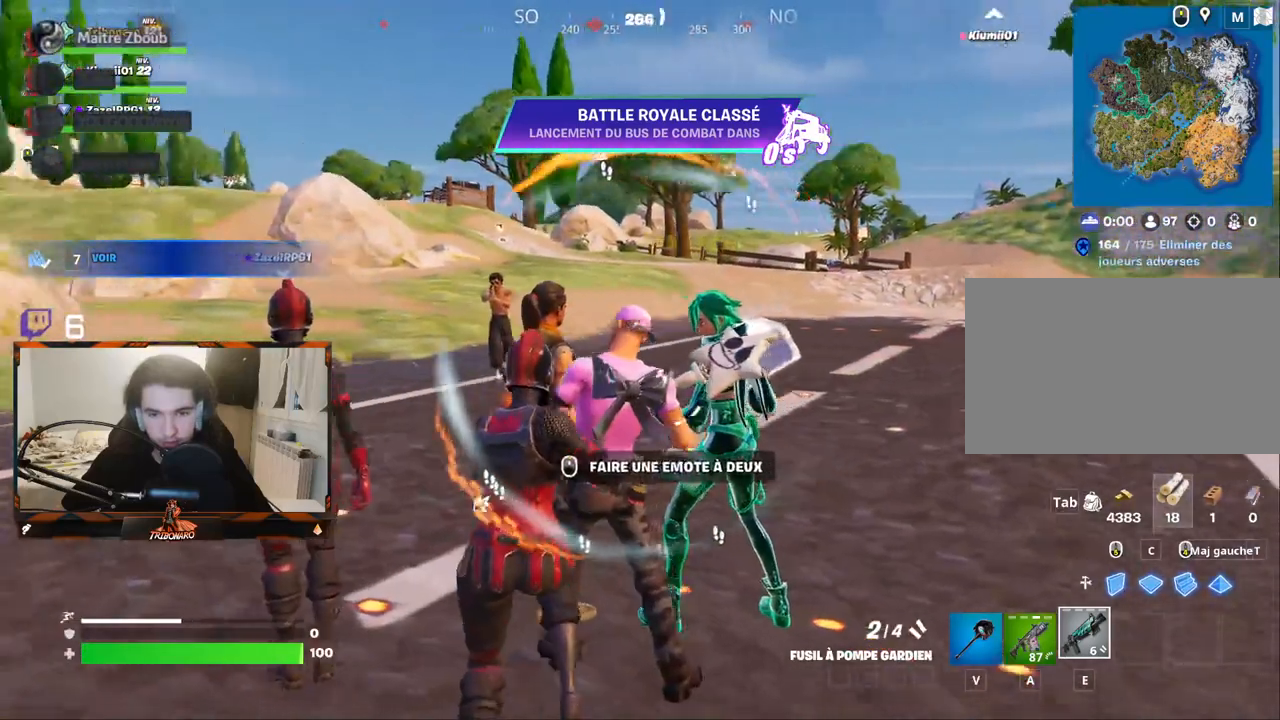
Gameplay with keyboard and mouse; each line is a JSON object with the keys and mouse buttons held at the frame after it. "events" lists presses ("down") and releases ("up") of "1", "2", "3", "4", "5", "a", "alt", "c", "caps_lock", "ctrl", "d", "e", "f", "g", "q", "r", "s", "shift", "space", "t", "tab", "v", "w", "x", "z", "mouse_left", "mouse_wheel" and "mouse_right" between this image and that frame as [ms after this image, input, new state], when the widget could be followed in between. "mouse_left", "mouse_wheel", "mouse_right" = the "left", "wheel", "right" buttons of the "mouse" list. No other keys are recorded. "wheel" means that the mouse wheel is clicked or scrolled. "mouse_move" is the direction in which the mouse moves at that frame (one of eight, or "still"), when it could be read.
{"keys": ["d", "s"], "mouse": [], "mouse_move": "left", "events": [[300, "s", "down"]]}
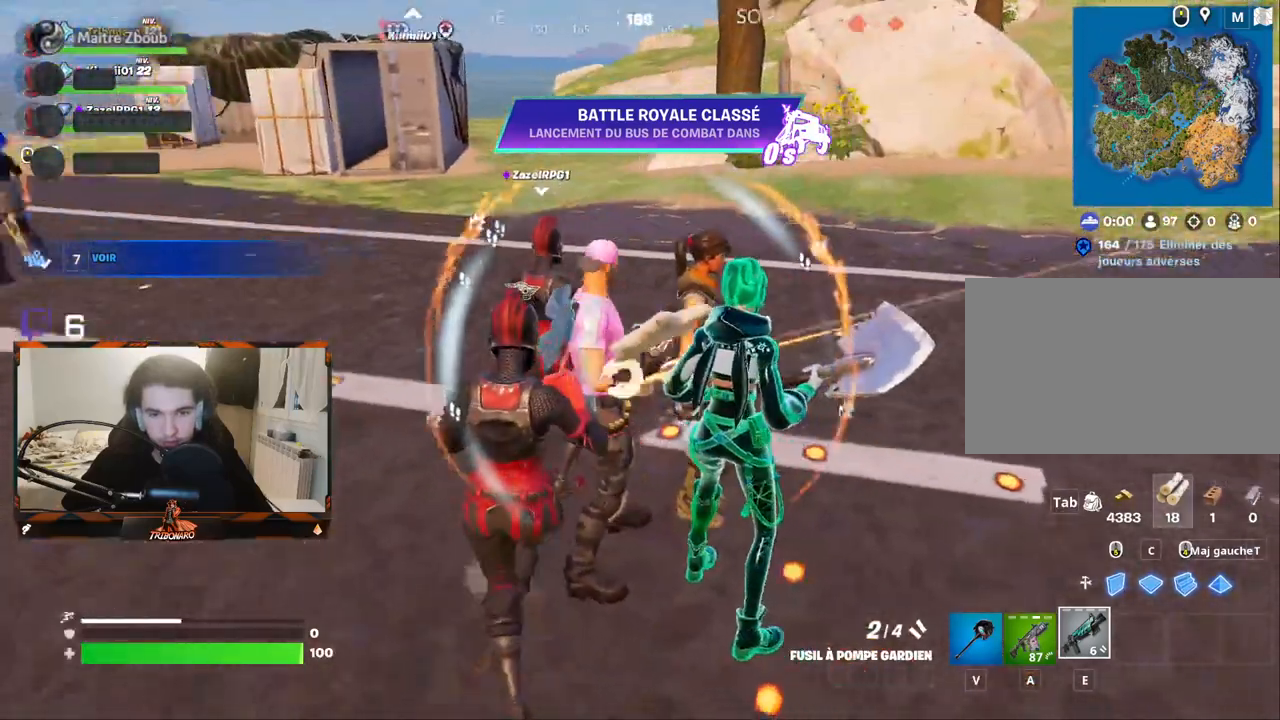
{"keys": ["d"], "mouse": [], "events": [[317, "s", "up"]]}
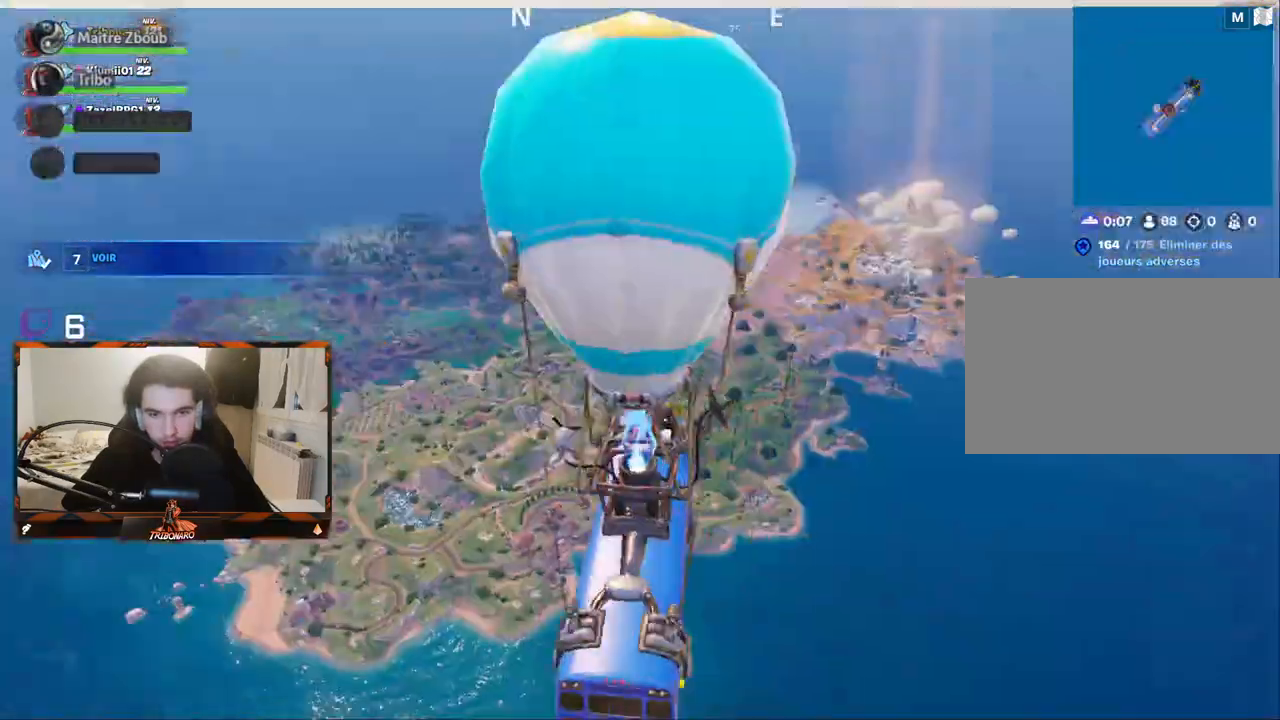
{"keys": [], "mouse": [], "mouse_move": "still", "events": [[100, "z", "down"], [350, "d", "up"], [484, "z", "up"]]}
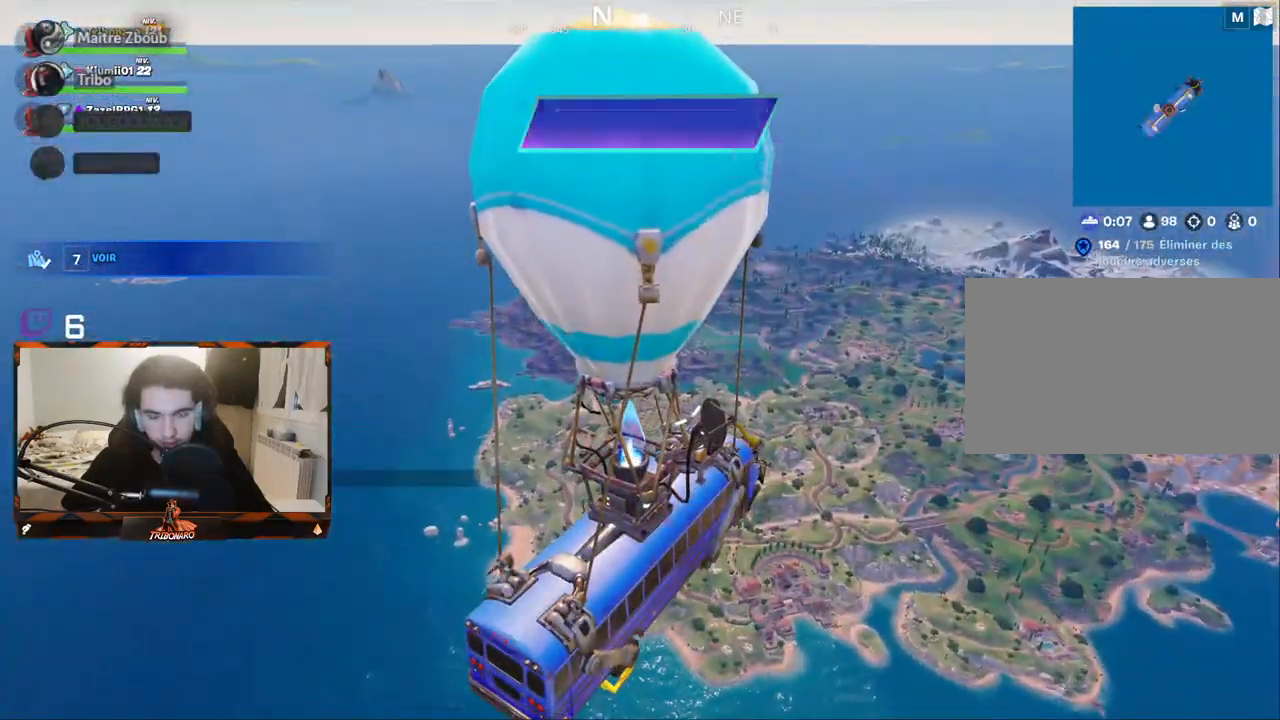
{"keys": [], "mouse": [], "mouse_move": "still", "events": []}
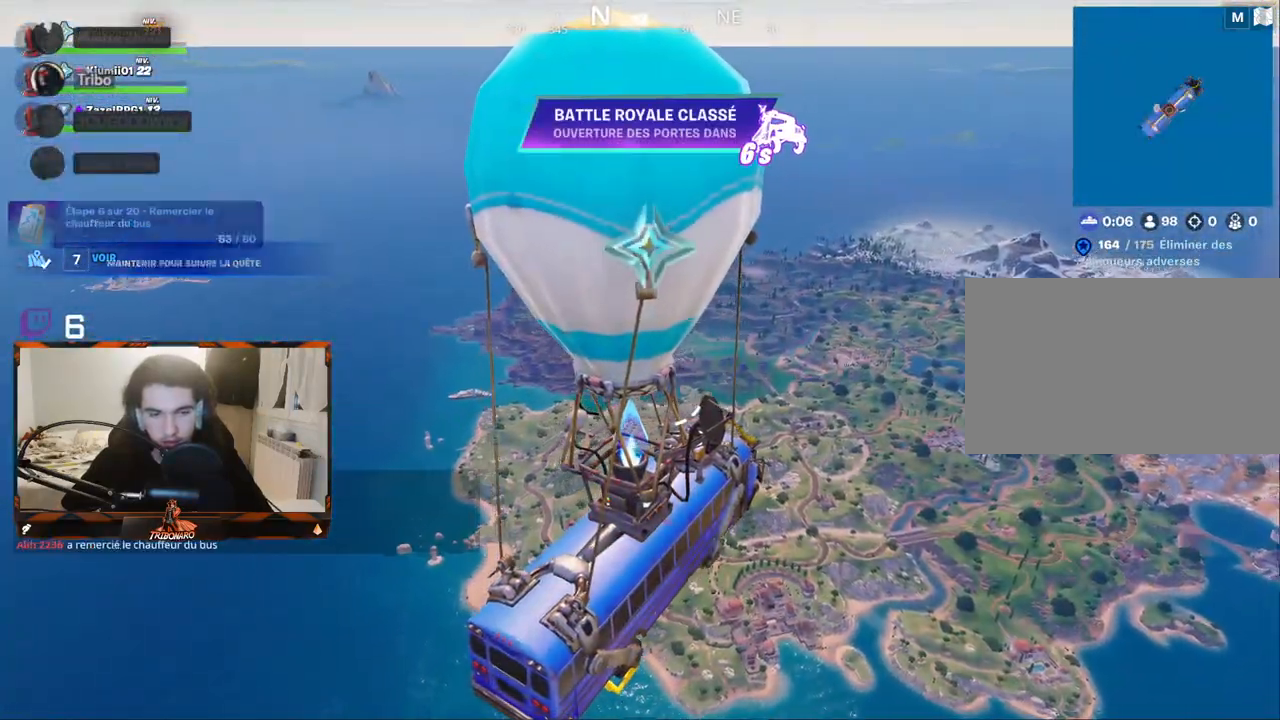
{"keys": [], "mouse": [], "mouse_move": "right", "events": []}
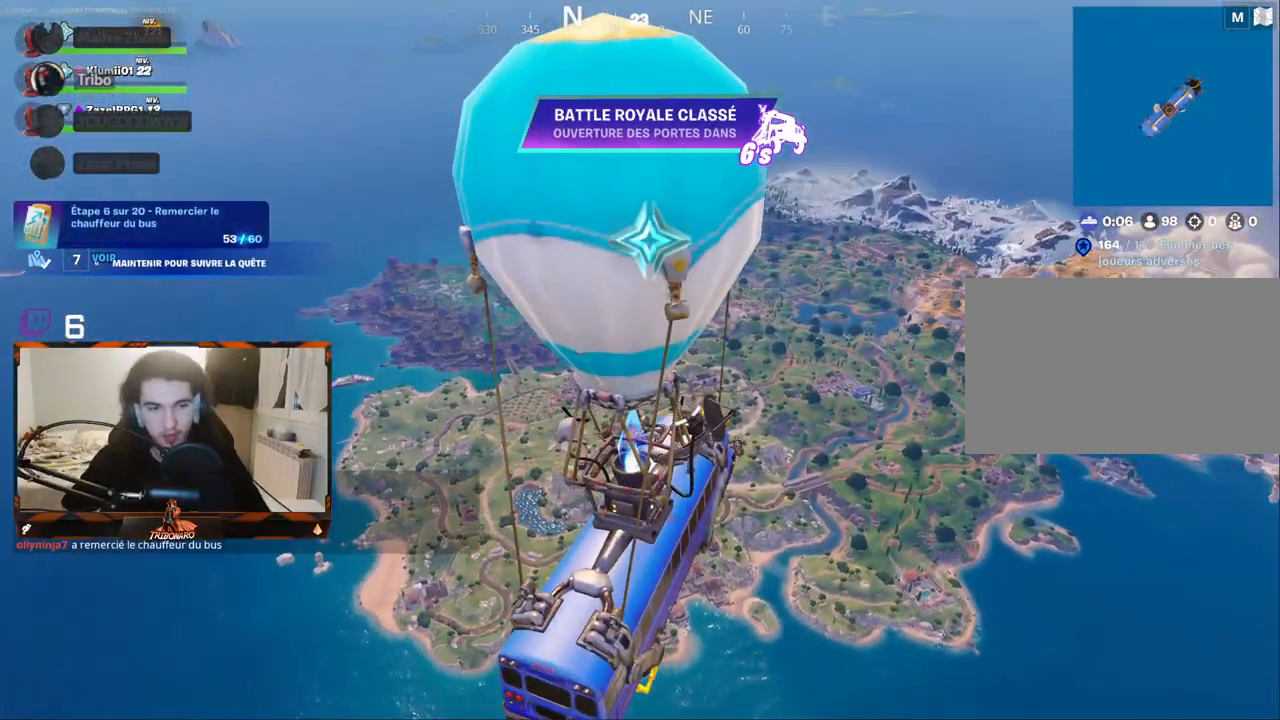
{"keys": [], "mouse": [], "mouse_move": "still", "events": []}
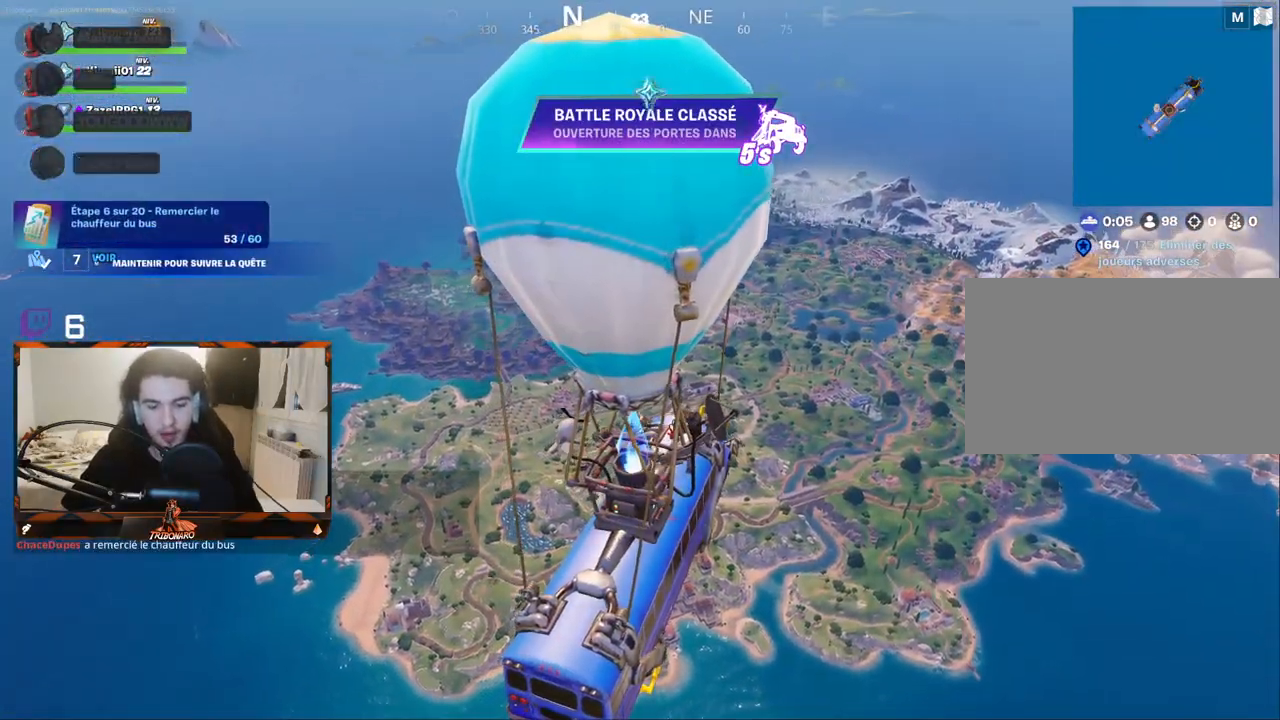
{"keys": [], "mouse": [], "mouse_move": "up-right", "events": []}
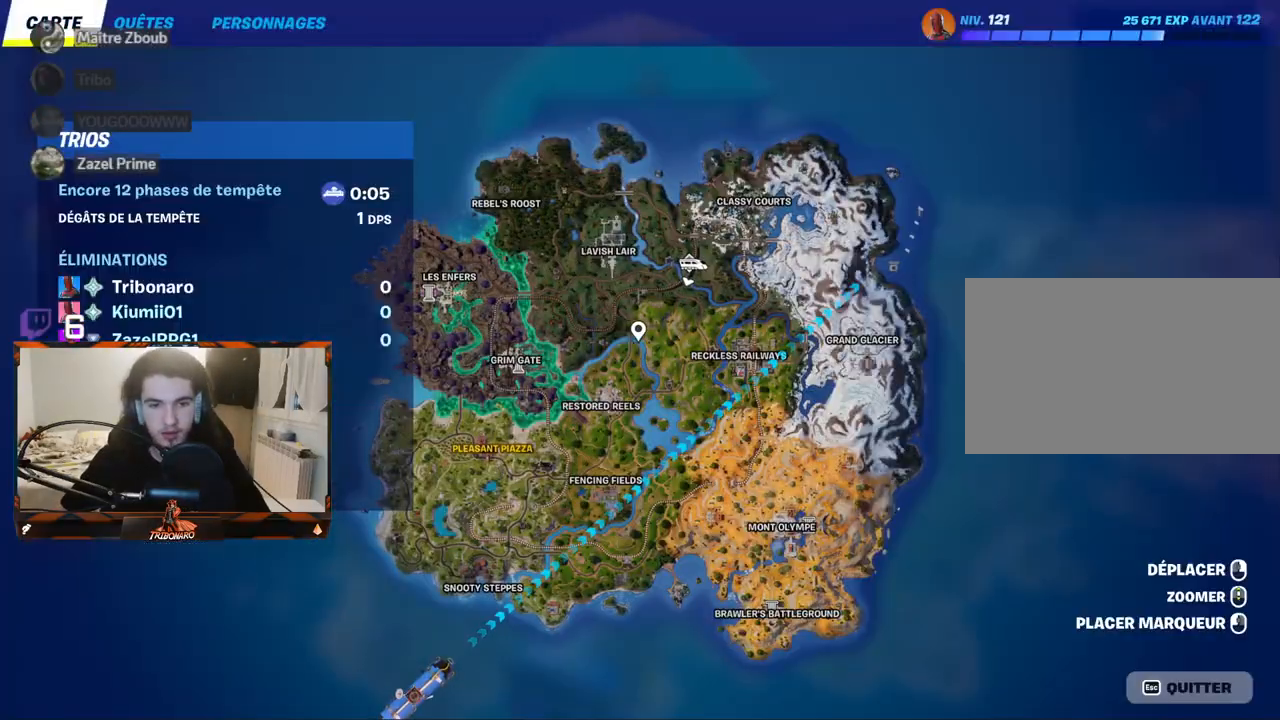
{"keys": [], "mouse": [], "mouse_move": "up-right", "events": []}
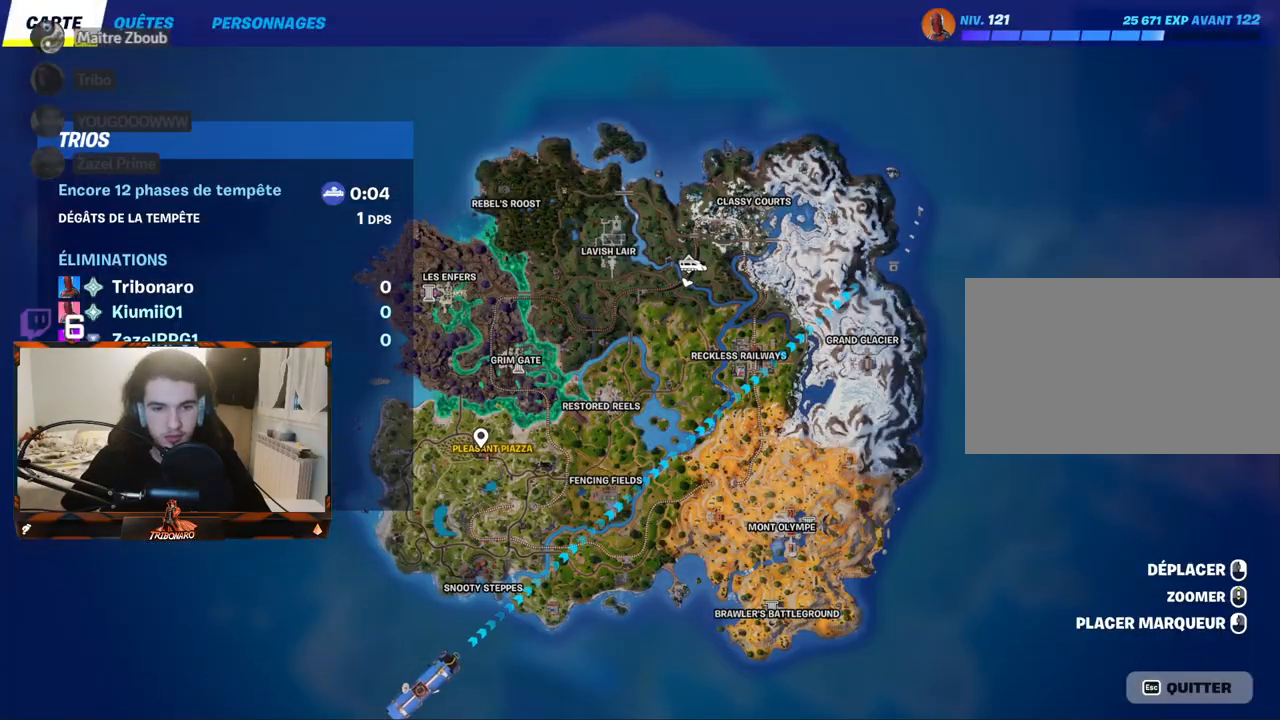
{"keys": [], "mouse": [], "mouse_move": "still", "events": [[200, "mouse_left", "down"], [300, "mouse_left", "up"]]}
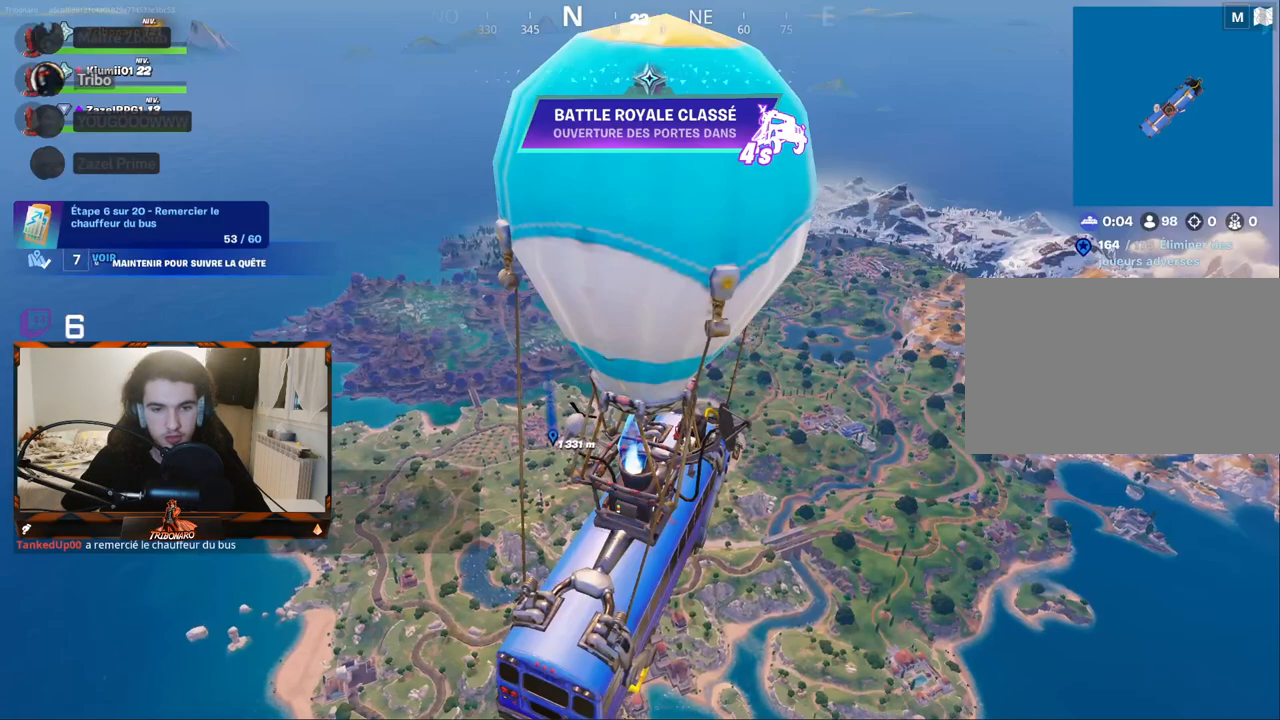
{"keys": [], "mouse": [], "mouse_move": "still", "events": []}
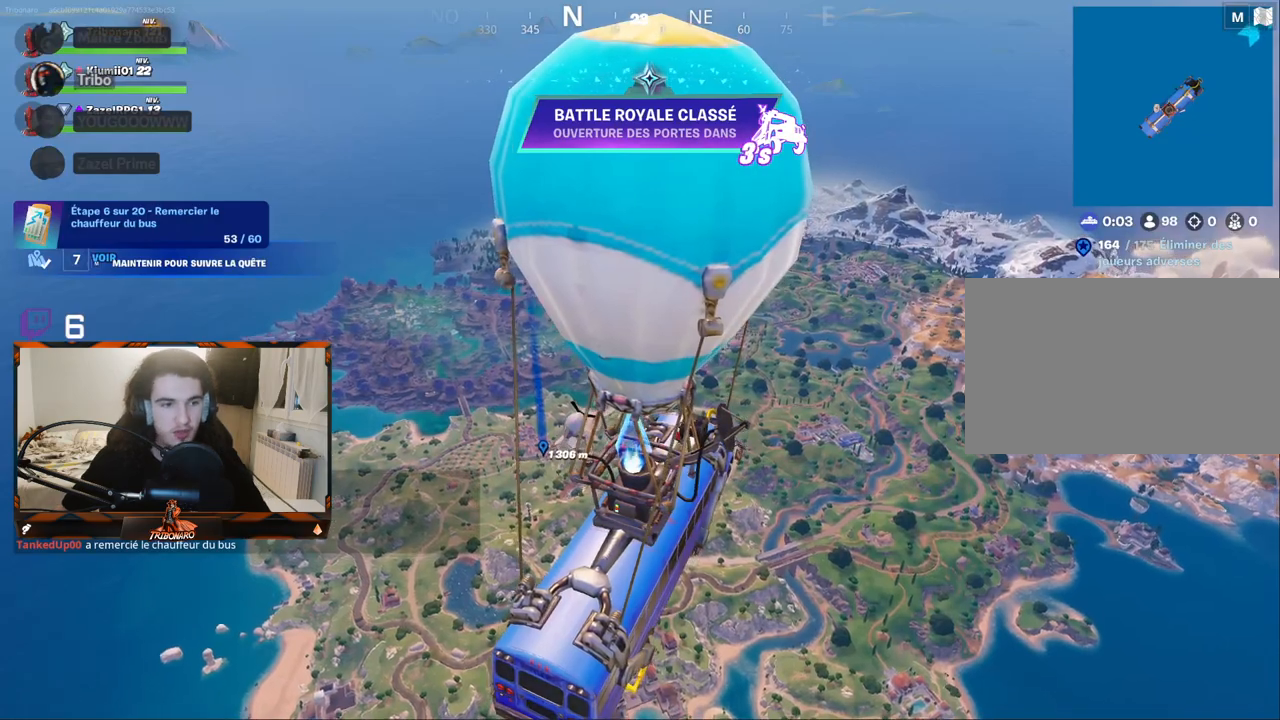
{"keys": [], "mouse": [], "mouse_move": "still", "events": []}
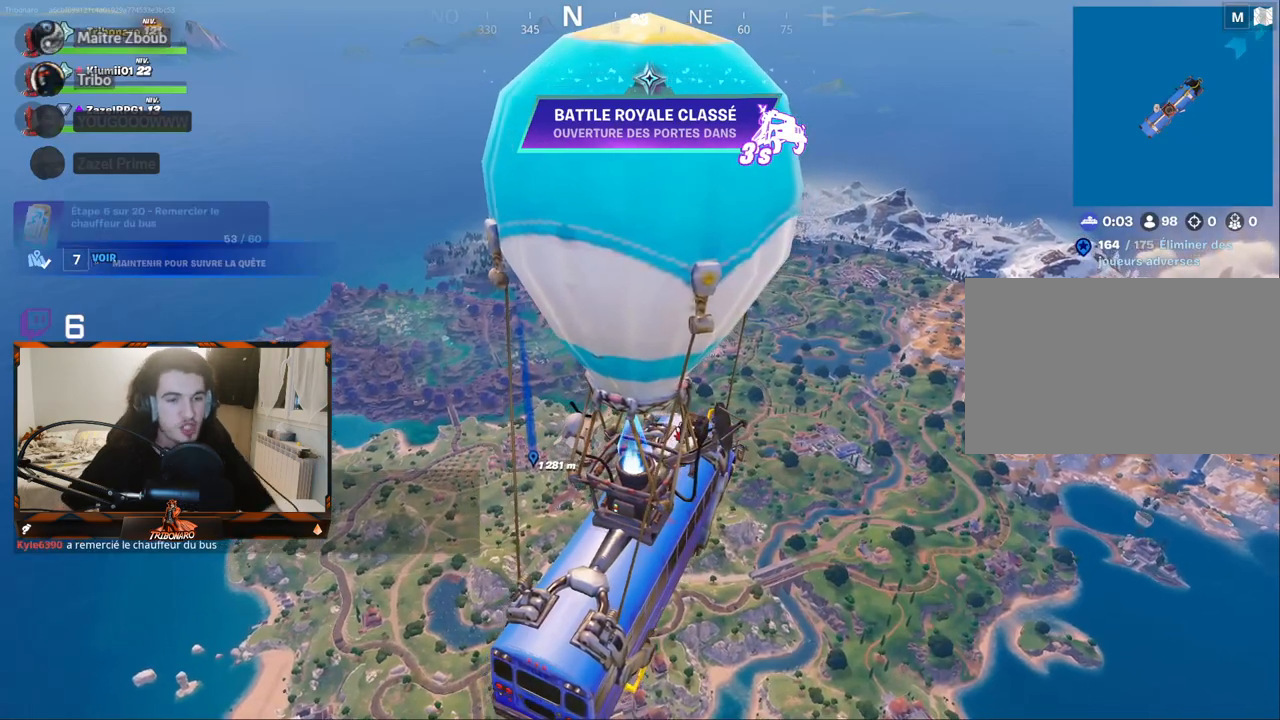
{"keys": [], "mouse": [], "mouse_move": "still", "events": []}
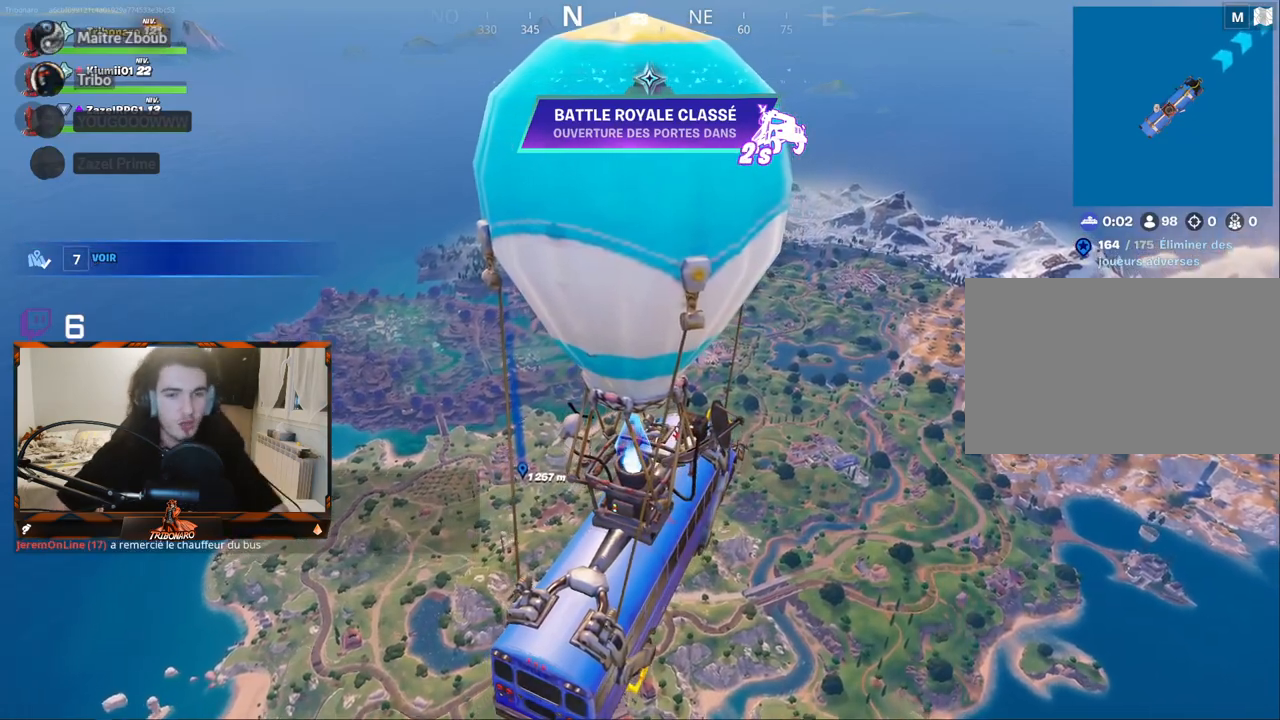
{"keys": [], "mouse": [], "mouse_move": "left", "events": []}
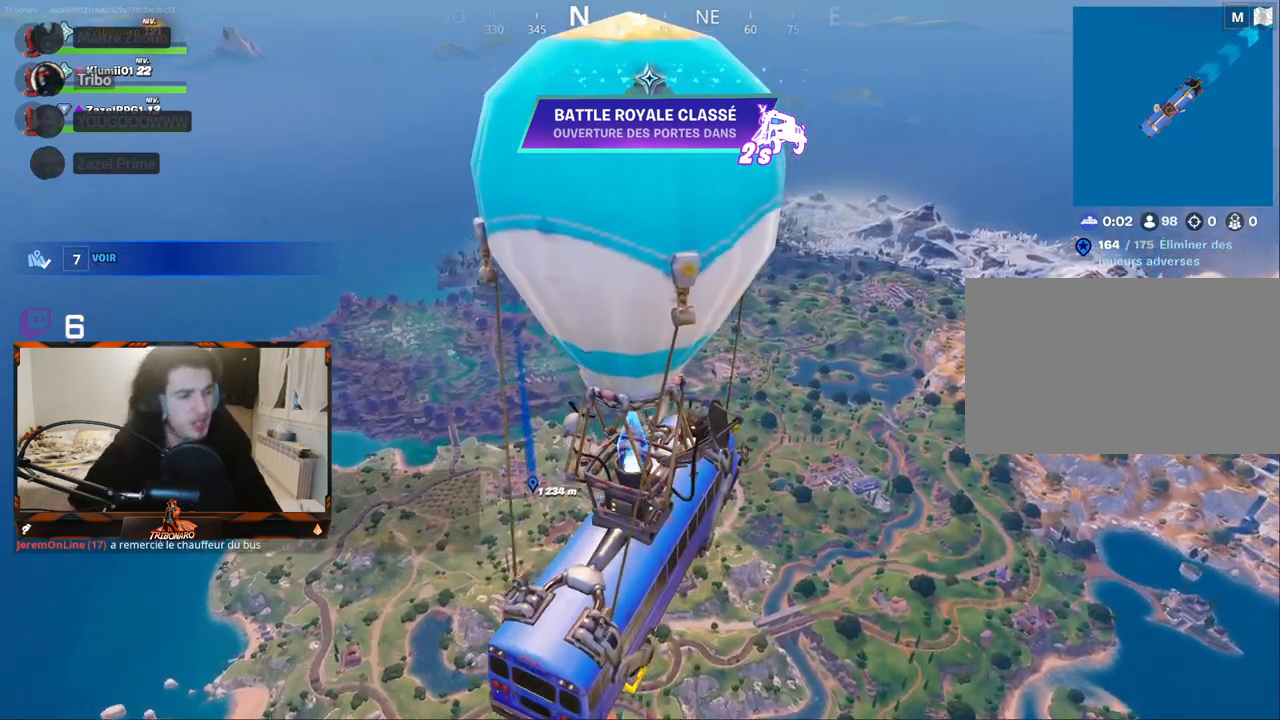
{"keys": [], "mouse": [], "mouse_move": "still", "events": []}
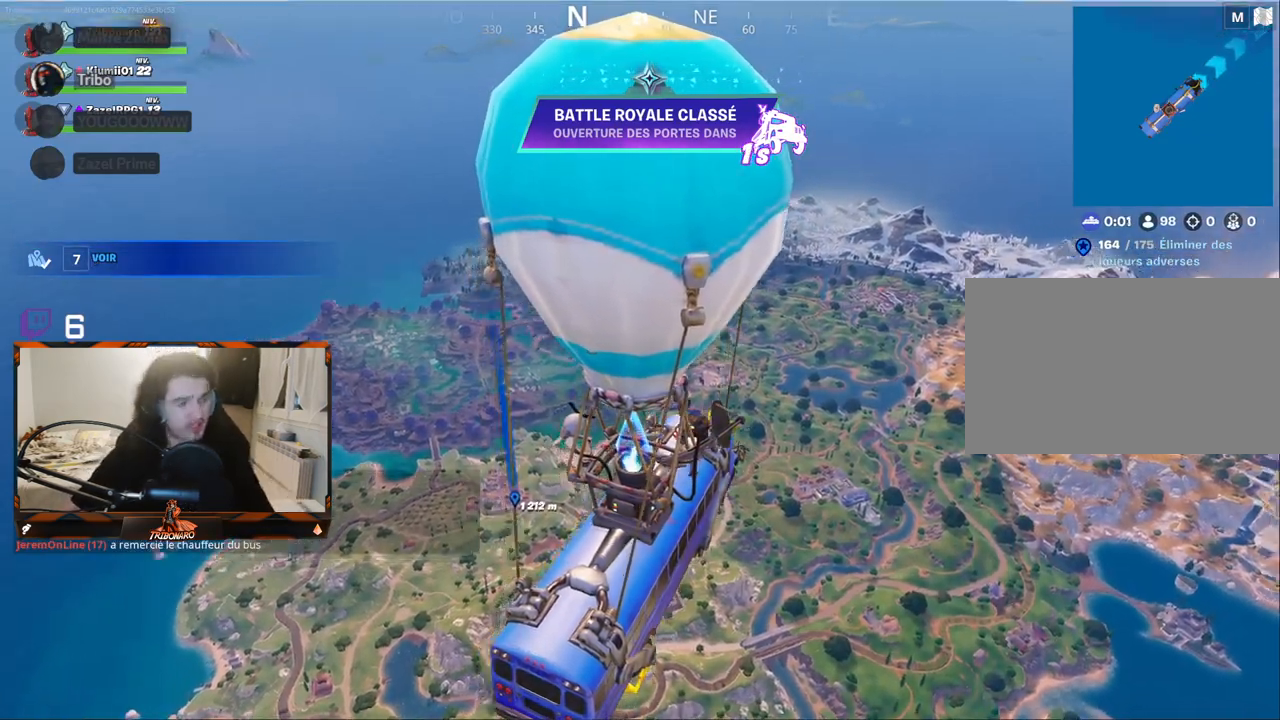
{"keys": [], "mouse": [], "mouse_move": "still", "events": []}
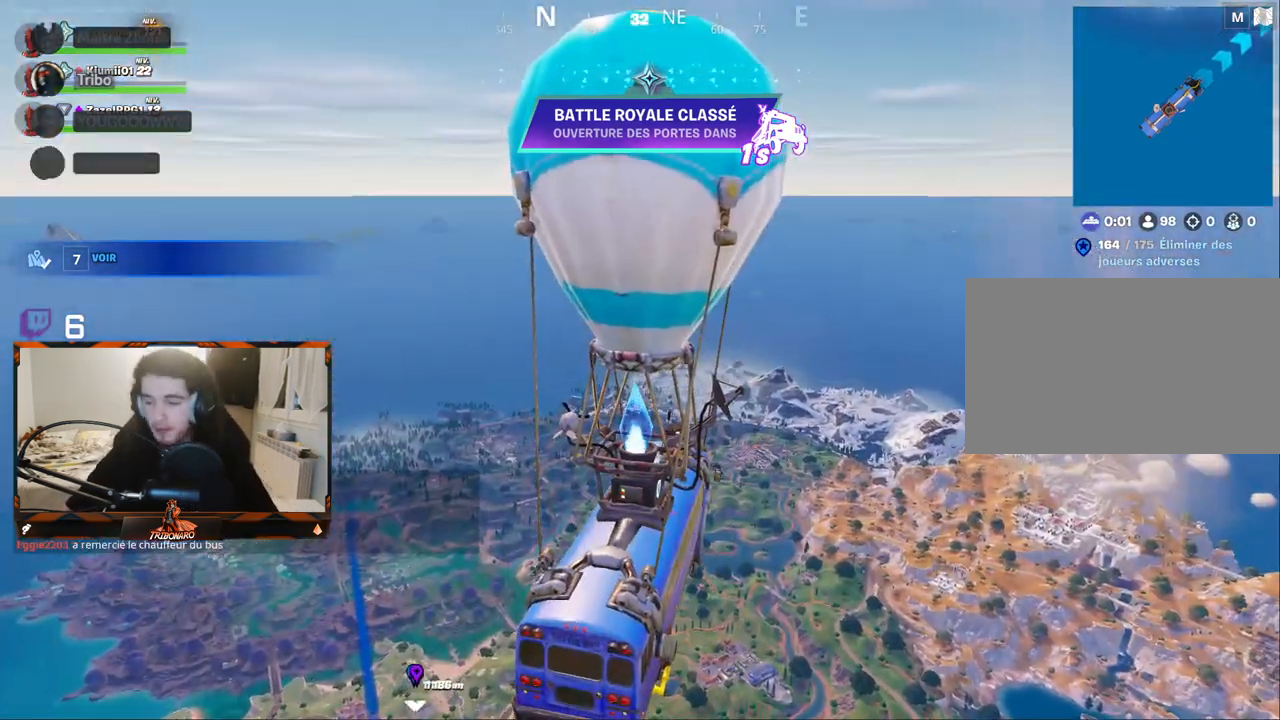
{"keys": [], "mouse": [], "mouse_move": "down-left", "events": [[217, "z", "down"], [500, "z", "up"]]}
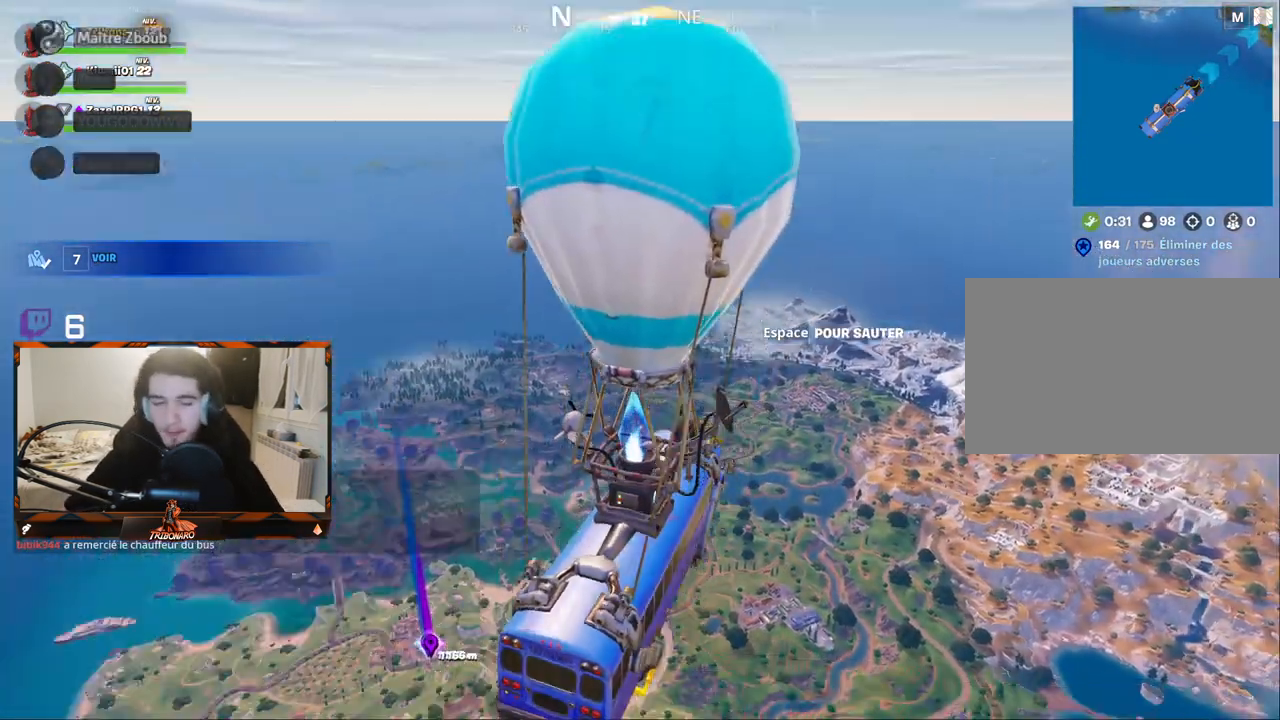
{"keys": ["z"], "mouse": [], "mouse_move": "down-left", "events": [[467, "z", "down"]]}
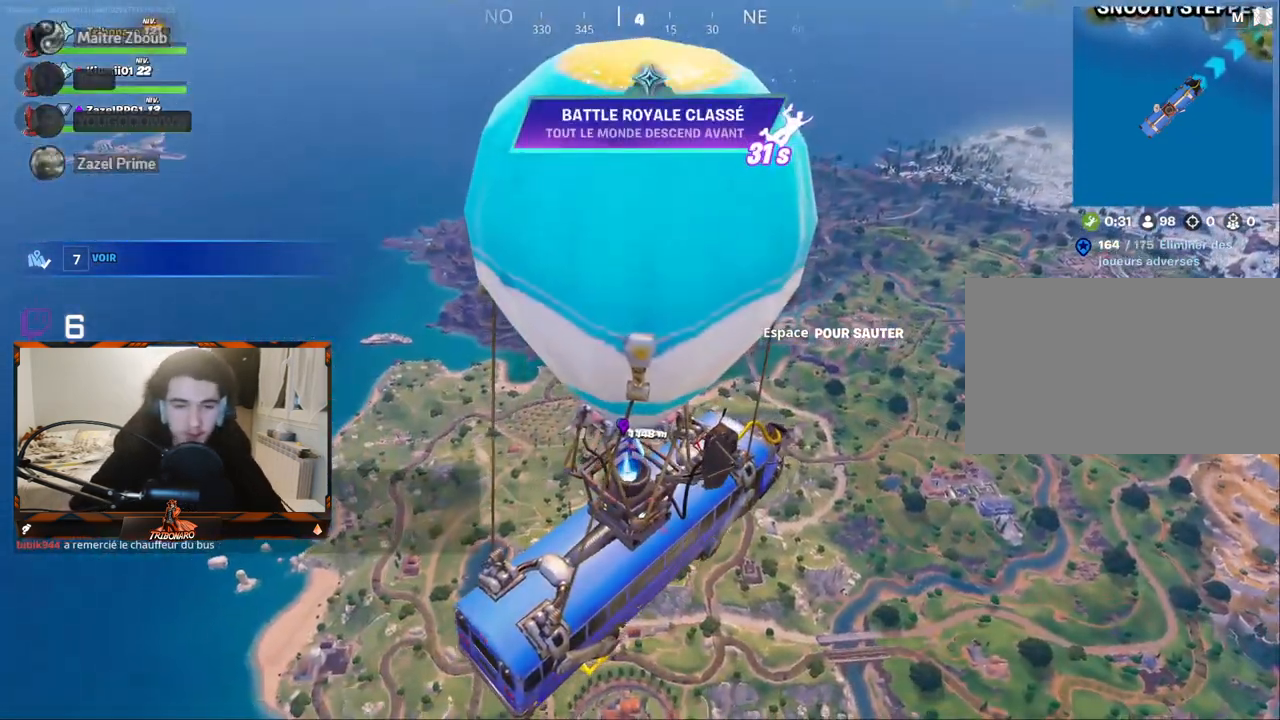
{"keys": ["z"], "mouse": [], "mouse_move": "left", "events": []}
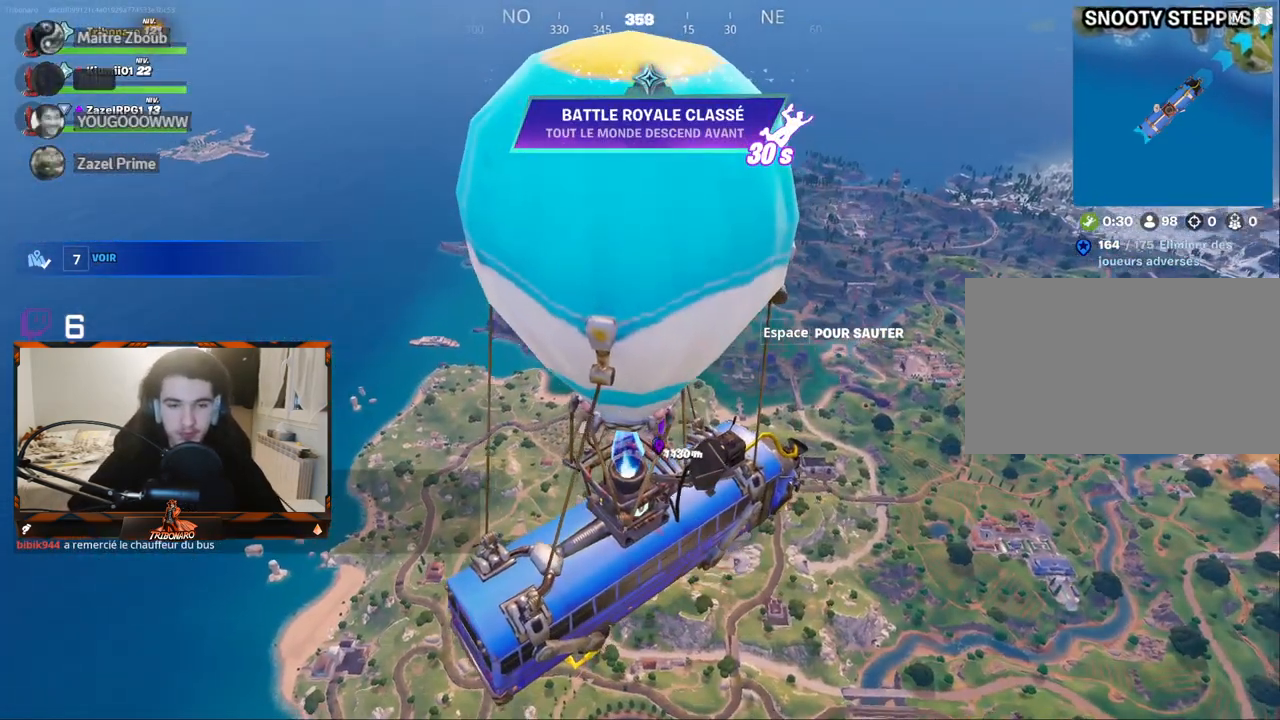
{"keys": ["z"], "mouse": [], "mouse_move": "still", "events": [[267, "z", "up"], [450, "z", "down"]]}
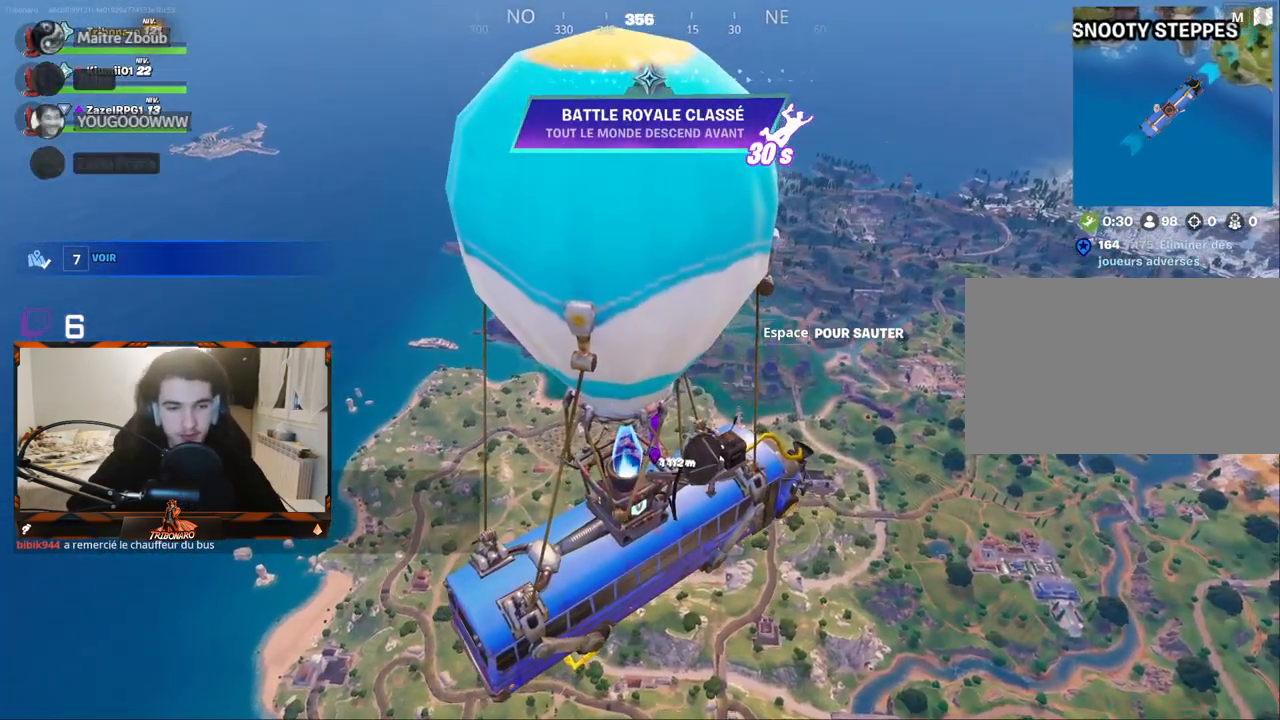
{"keys": [], "mouse": [], "mouse_move": "still", "events": [[284, "z", "up"]]}
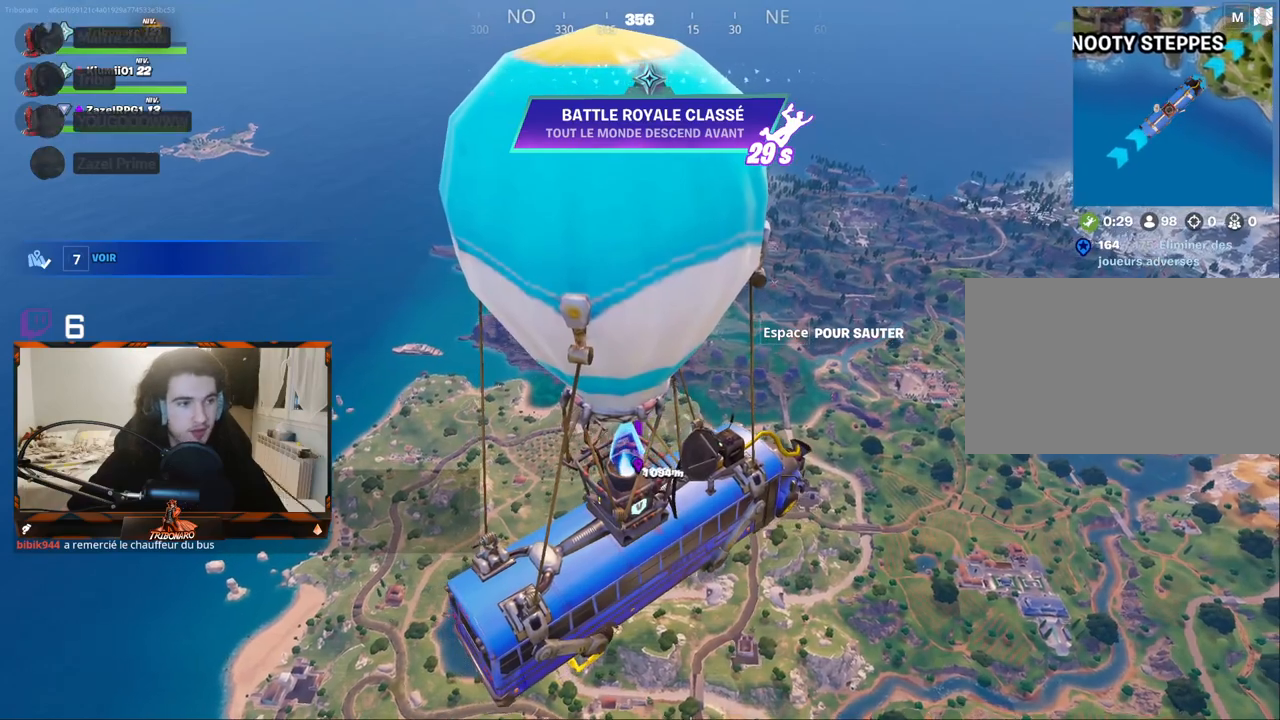
{"keys": [], "mouse": [], "mouse_move": "still", "events": [[67, "z", "down"], [250, "z", "up"]]}
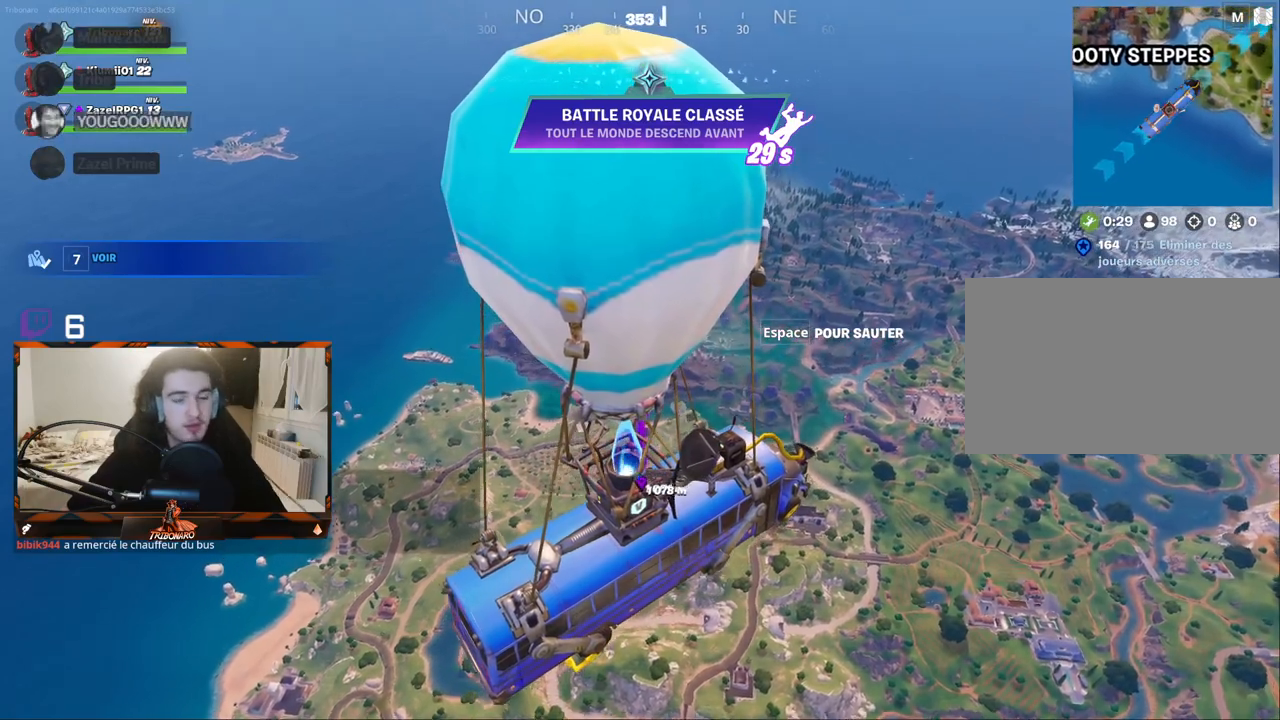
{"keys": [], "mouse": [], "mouse_move": "still", "events": []}
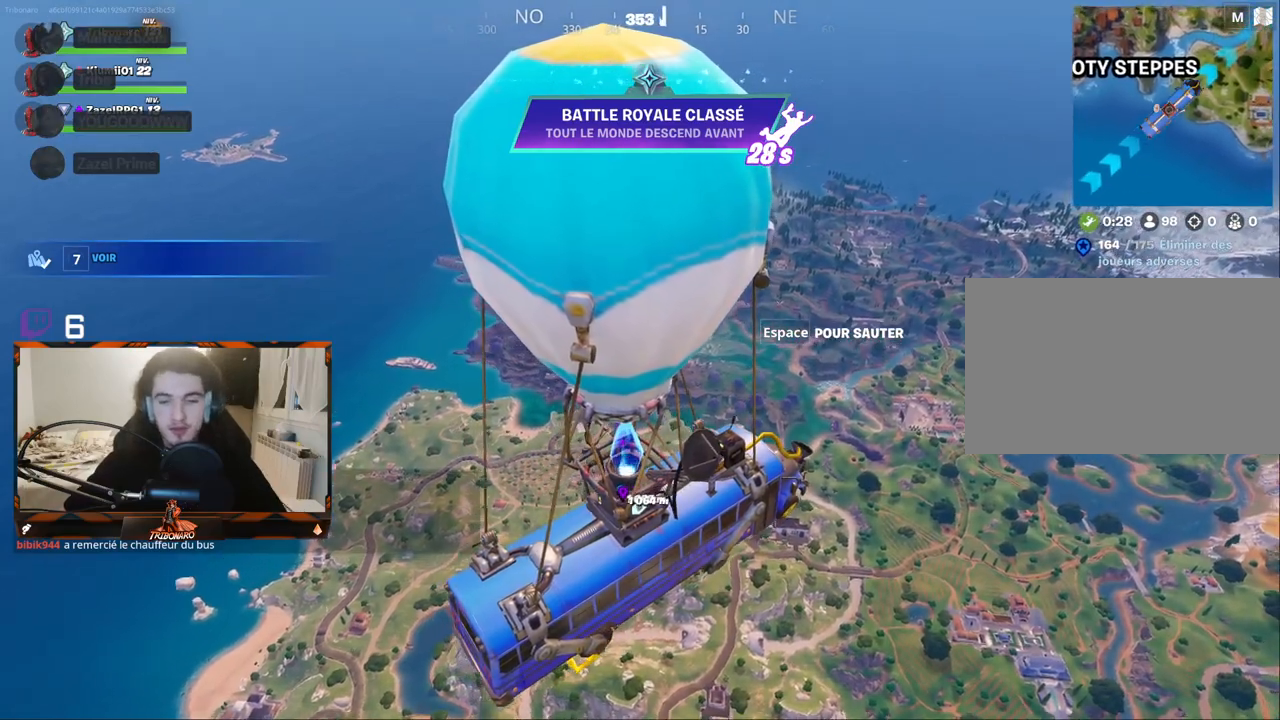
{"keys": ["z"], "mouse": [], "mouse_move": "still", "events": [[100, "z", "down"]]}
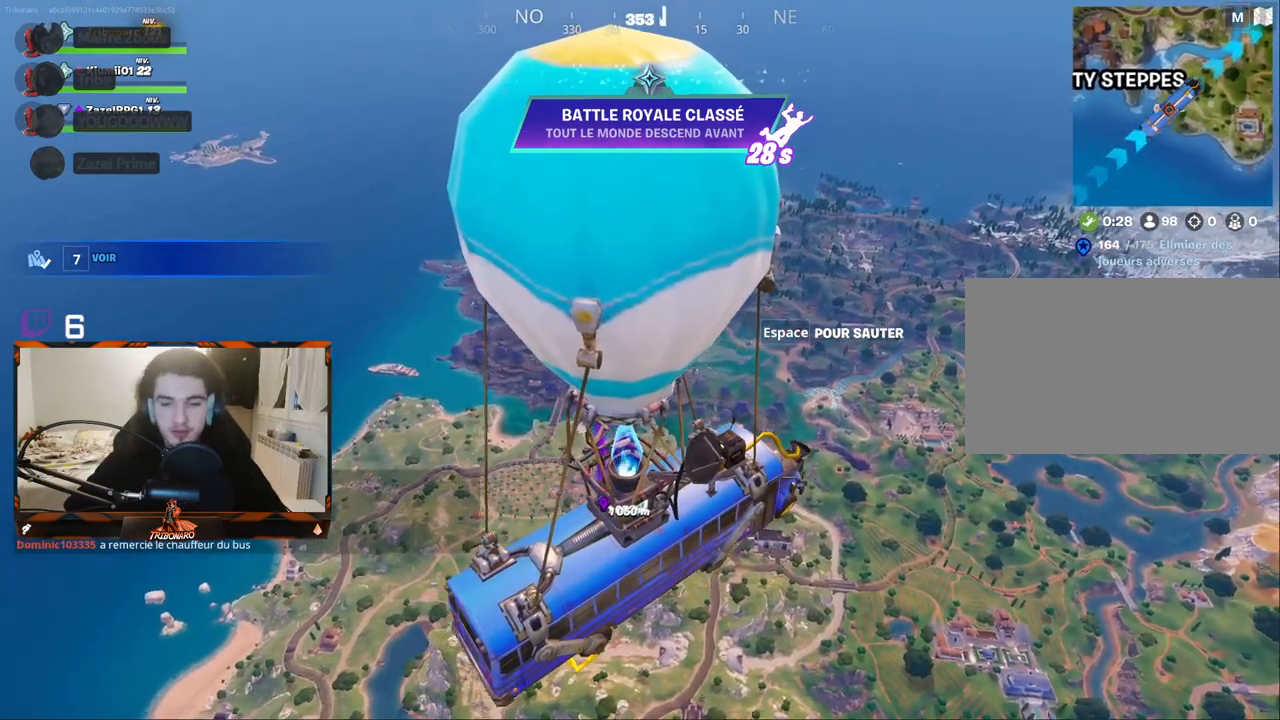
{"keys": ["z"], "mouse": [], "mouse_move": "still", "events": []}
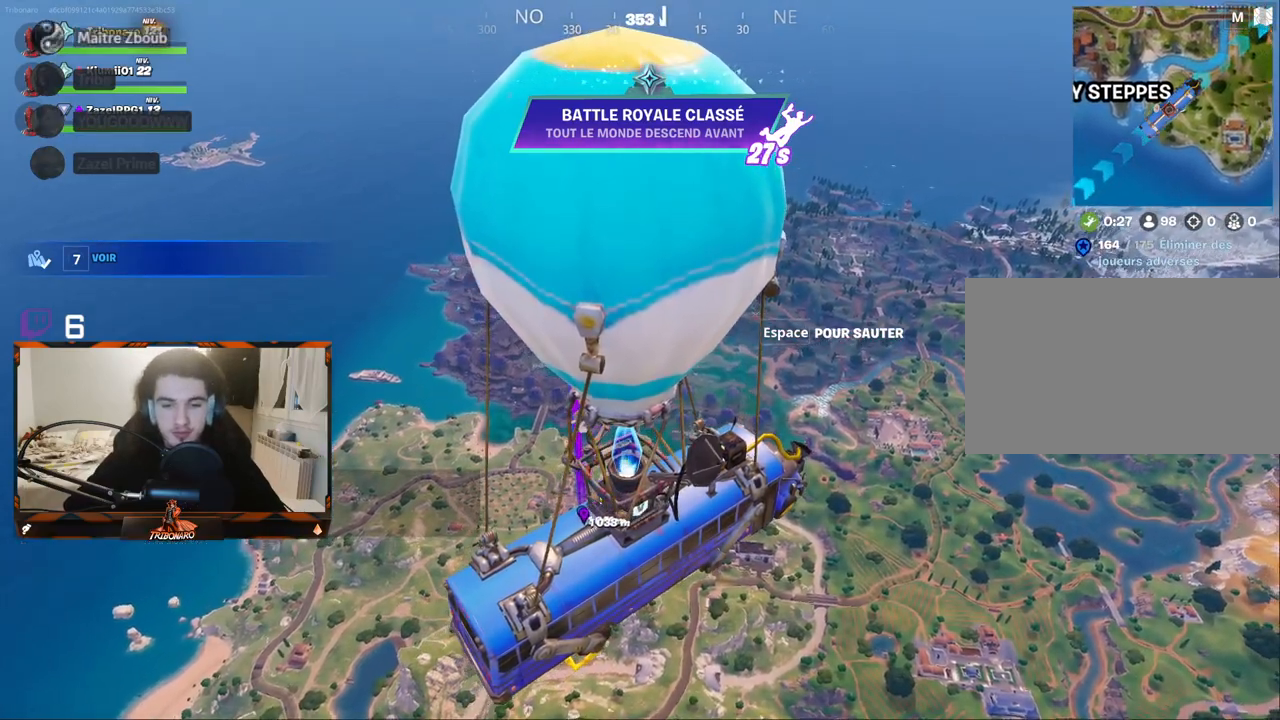
{"keys": ["z"], "mouse": [], "mouse_move": "still", "events": []}
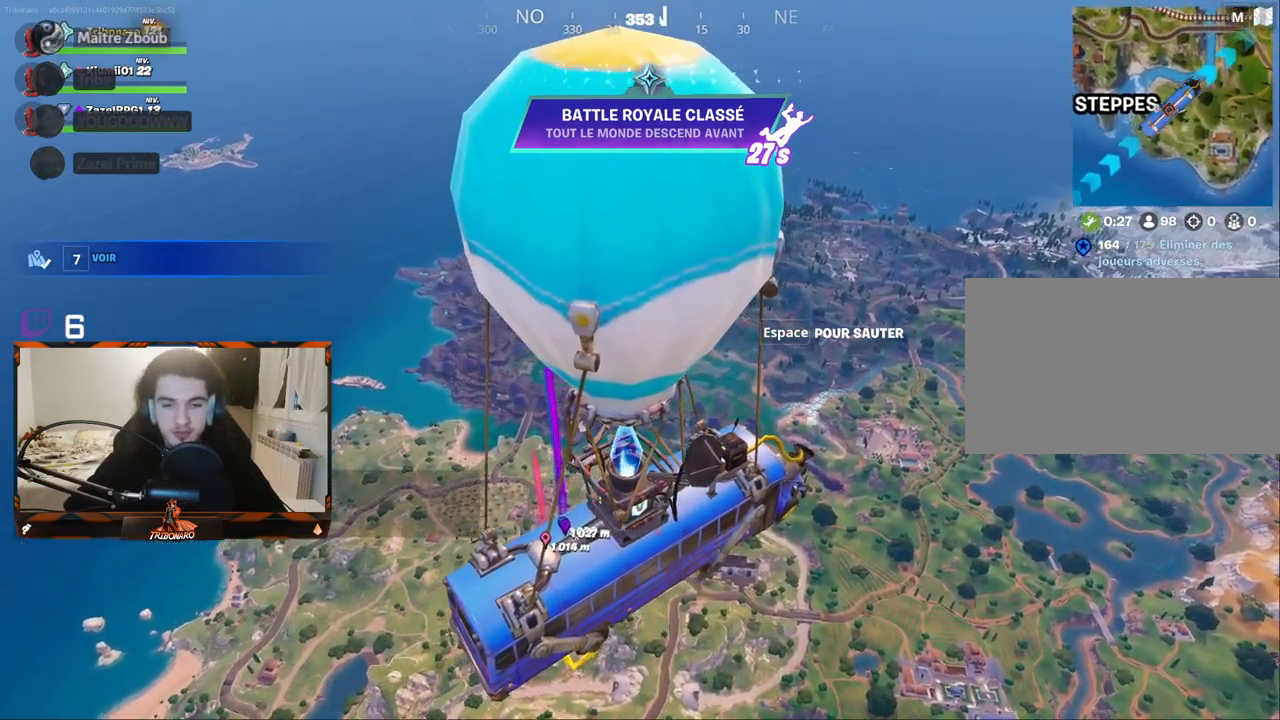
{"keys": ["space", "z"], "mouse": [], "mouse_move": "left", "events": [[467, "space", "down"]]}
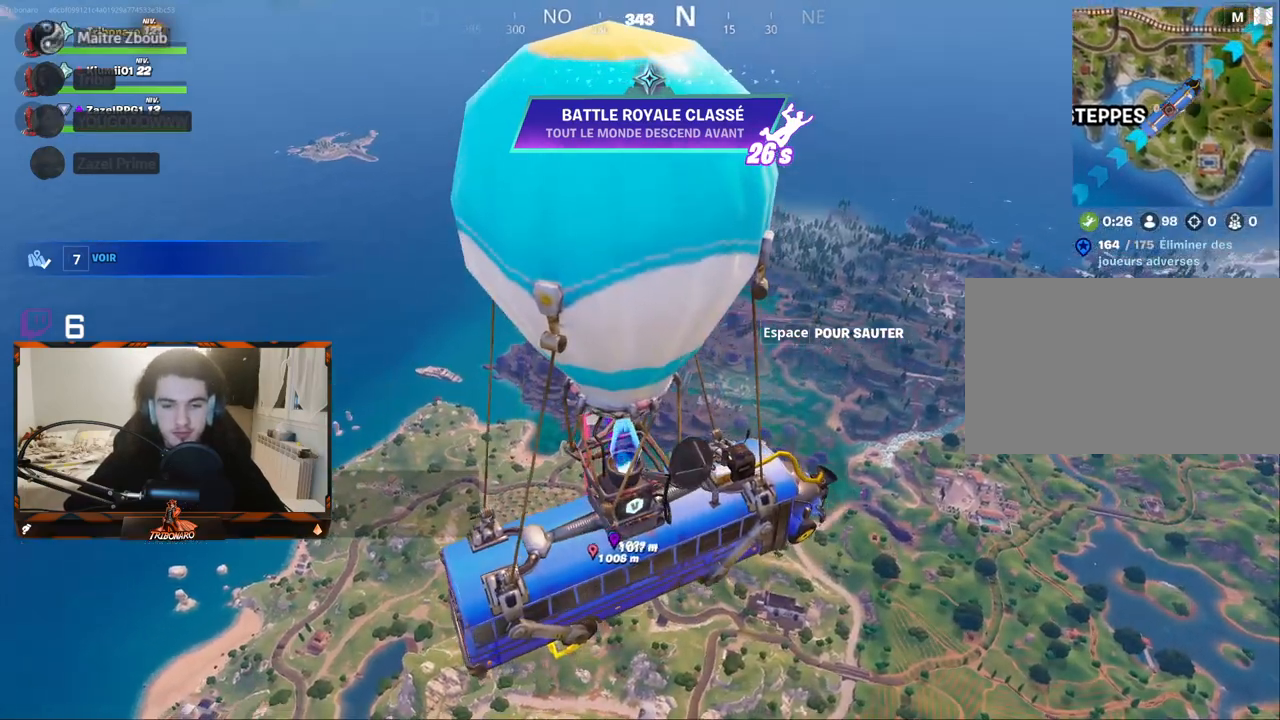
{"keys": ["z"], "mouse": [], "mouse_move": "down", "events": [[67, "space", "up"]]}
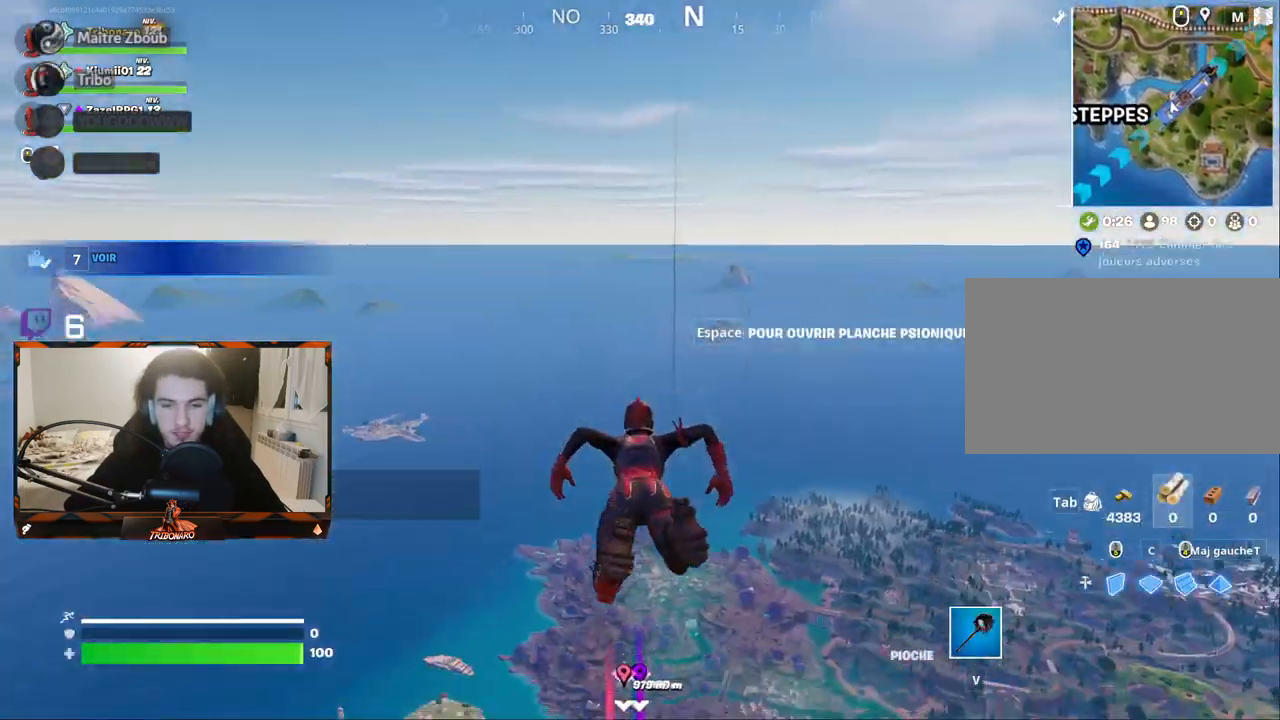
{"keys": ["z"], "mouse": [], "mouse_move": "still", "events": []}
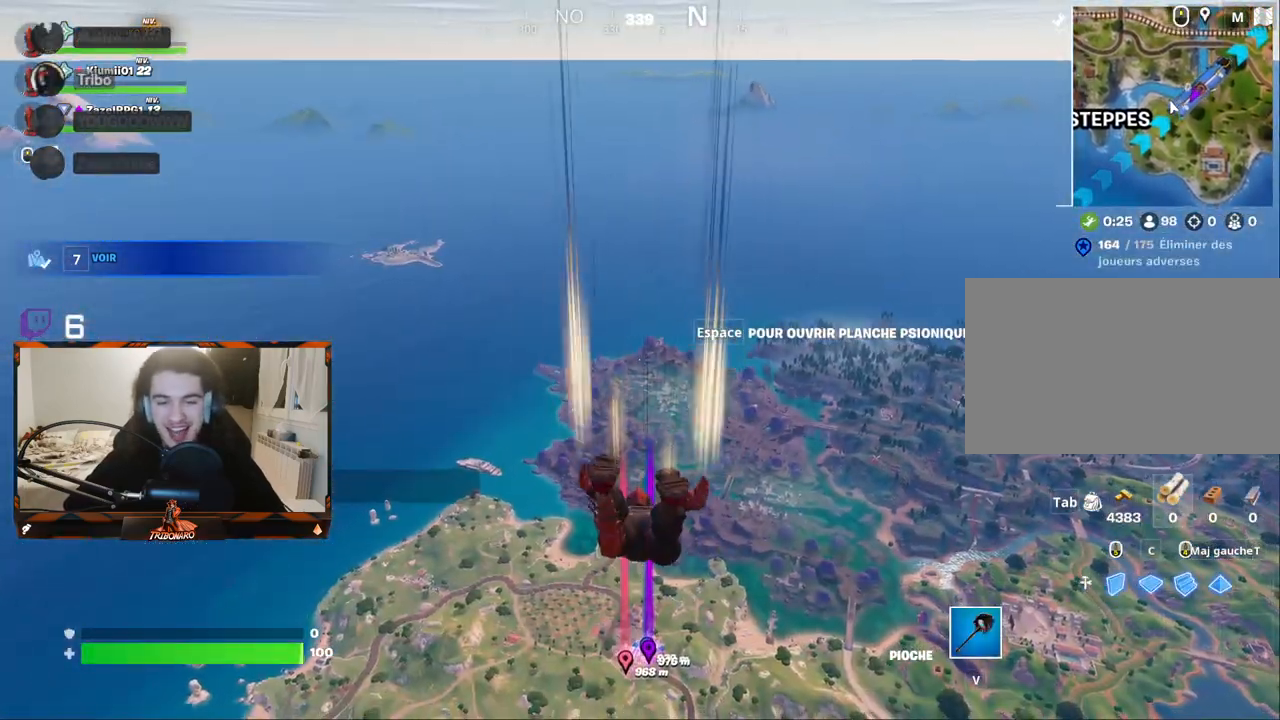
{"keys": ["z"], "mouse": [], "mouse_move": "still", "events": []}